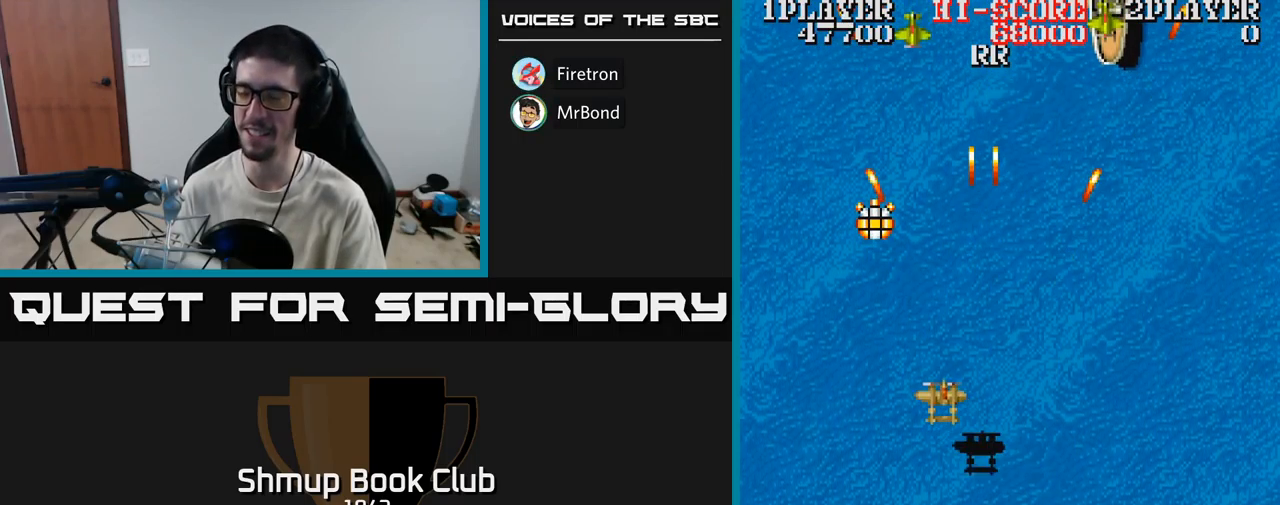
Gameplay with a controller (Xbox layout); each line is a JSON object with the inputs held at the frame after it. "events" lists button and stick changes between this image and that frame as [ms after this image, input, new state], when the widget could be followed in between. Not read: left_stick right_stick.
{"buttons": ["A", "DPAD_DOWN"], "events": [[50, "DPAD_LEFT", "up"], [350, "DPAD_LEFT", "down"], [417, "DPAD_UP", "up"], [484, "DPAD_DOWN", "down"], [500, "DPAD_LEFT", "up"]]}
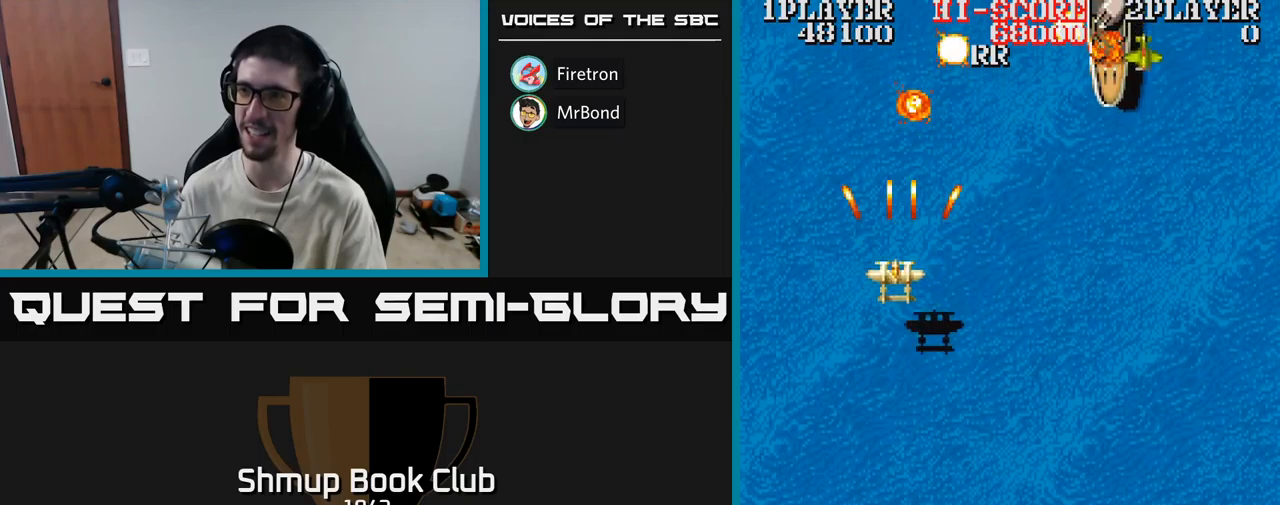
{"buttons": ["A", "DPAD_DOWN", "DPAD_RIGHT"], "events": [[17, "DPAD_RIGHT", "down"]]}
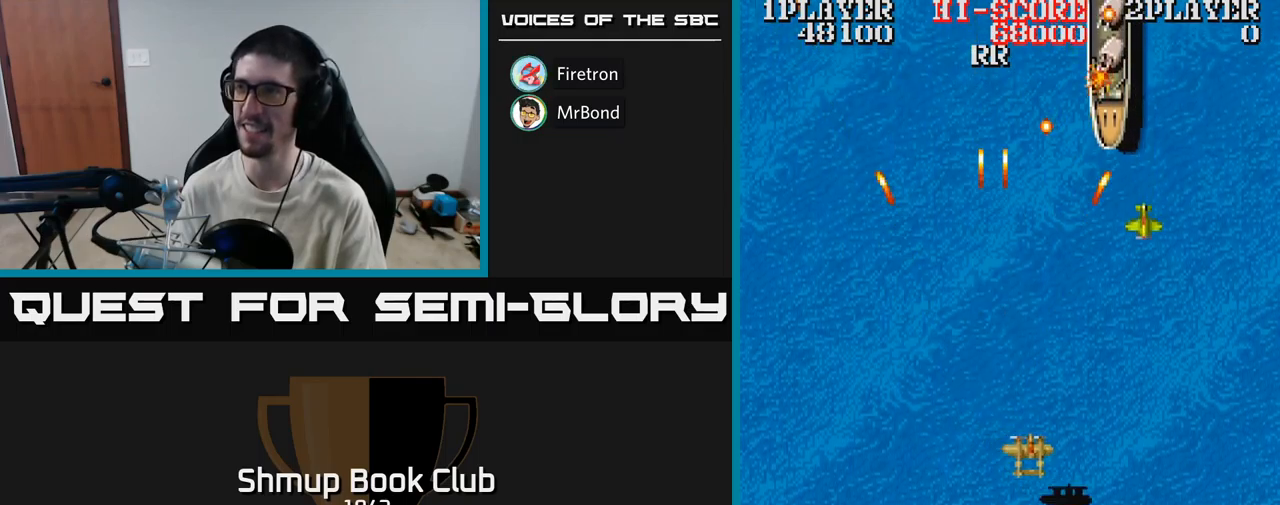
{"buttons": ["A", "DPAD_UP"], "events": [[117, "DPAD_DOWN", "up"], [300, "DPAD_RIGHT", "up"], [317, "DPAD_UP", "down"], [367, "DPAD_LEFT", "down"], [450, "DPAD_LEFT", "up"]]}
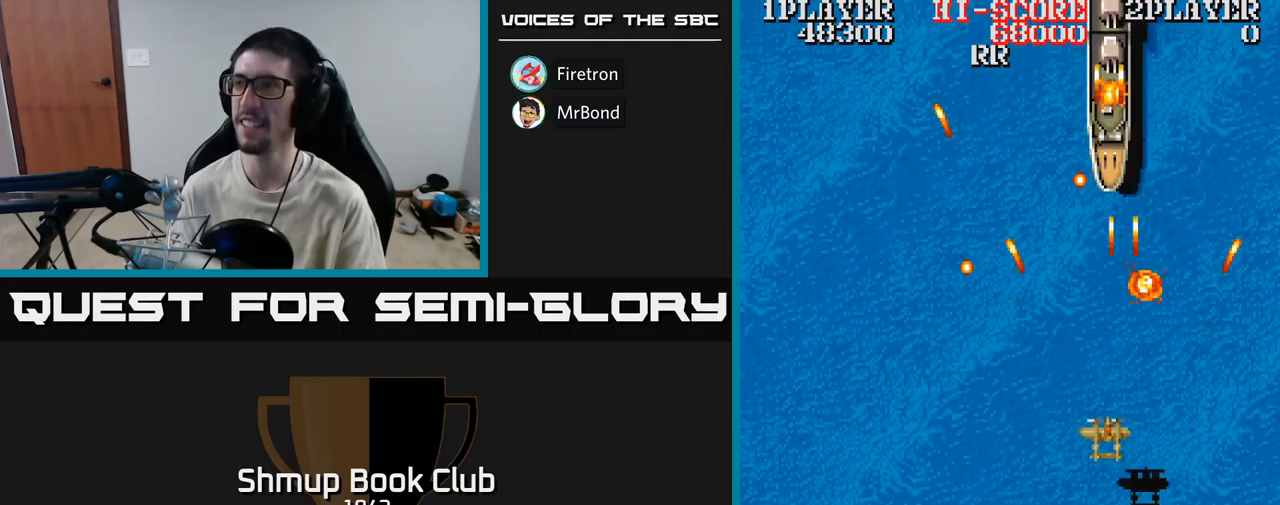
{"buttons": ["A", "DPAD_UP", "DPAD_LEFT"], "events": [[500, "DPAD_LEFT", "down"]]}
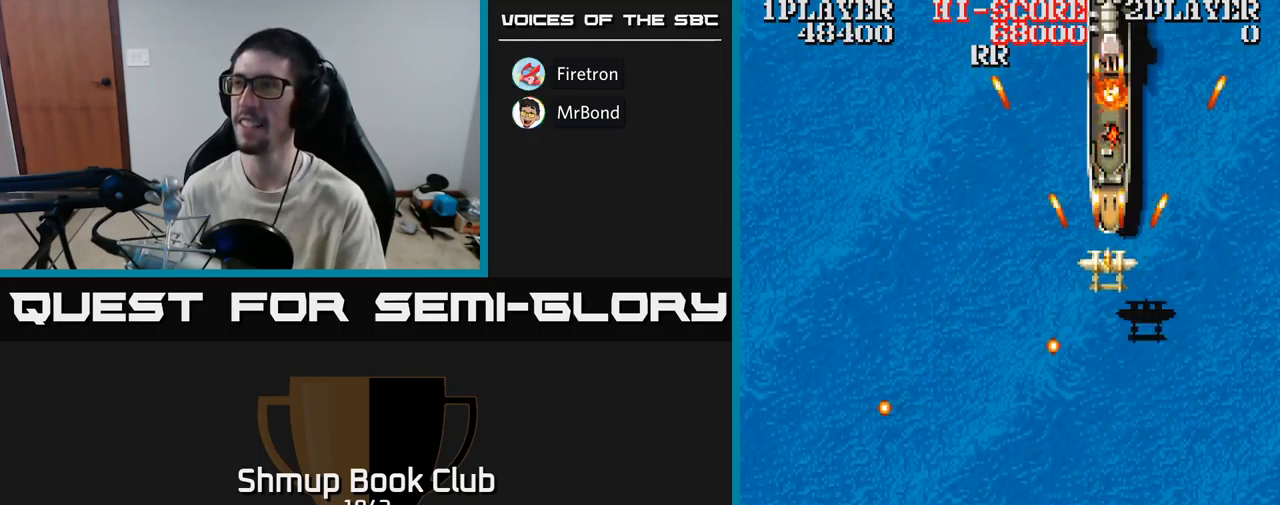
{"buttons": ["A", "DPAD_DOWN", "DPAD_LEFT"], "events": [[17, "DPAD_UP", "up"], [134, "DPAD_LEFT", "up"], [167, "DPAD_UP", "down"], [300, "DPAD_UP", "up"], [450, "DPAD_LEFT", "down"], [467, "DPAD_DOWN", "down"]]}
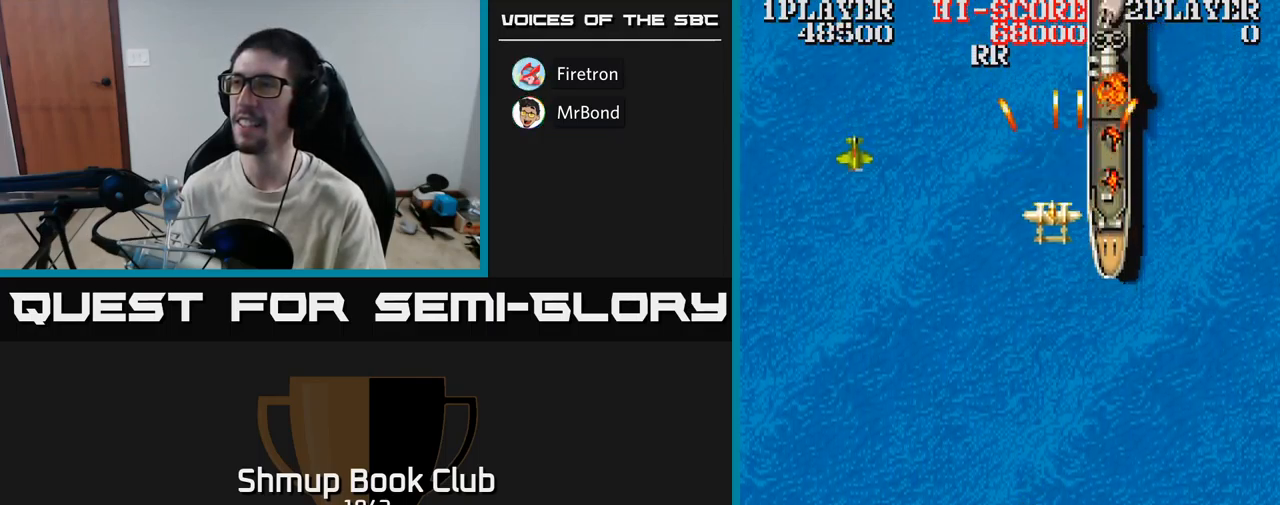
{"buttons": ["A", "DPAD_DOWN"], "events": [[317, "DPAD_LEFT", "up"], [384, "DPAD_RIGHT", "down"], [467, "DPAD_RIGHT", "up"]]}
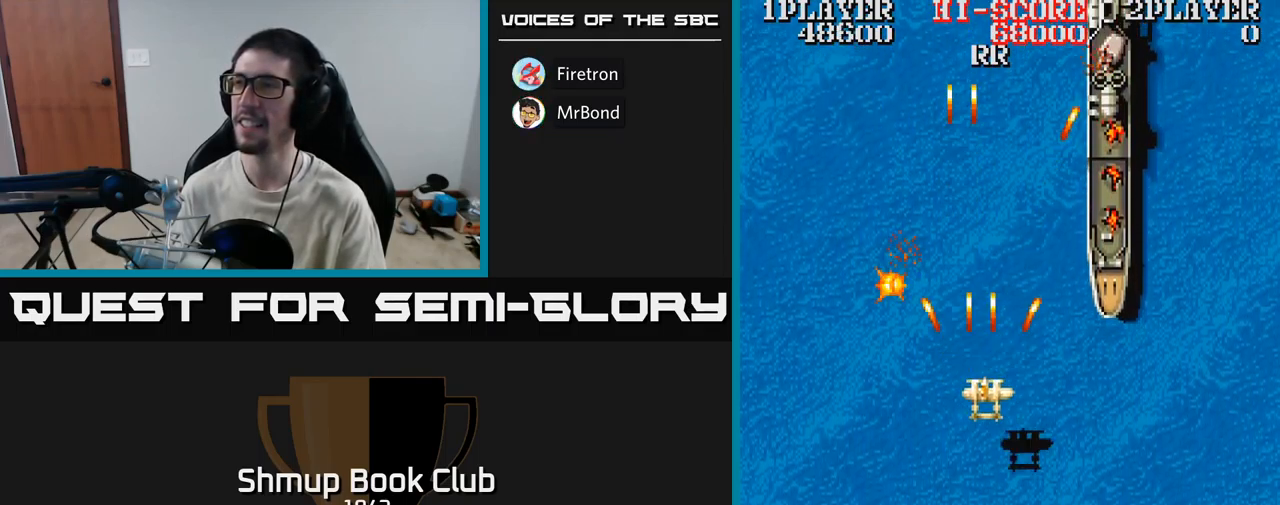
{"buttons": ["A", "DPAD_UP"], "events": [[67, "DPAD_LEFT", "down"], [167, "DPAD_LEFT", "up"], [200, "DPAD_RIGHT", "down"], [217, "DPAD_DOWN", "up"], [267, "DPAD_RIGHT", "up"], [267, "DPAD_UP", "down"], [350, "DPAD_LEFT", "down"], [384, "DPAD_LEFT", "up"]]}
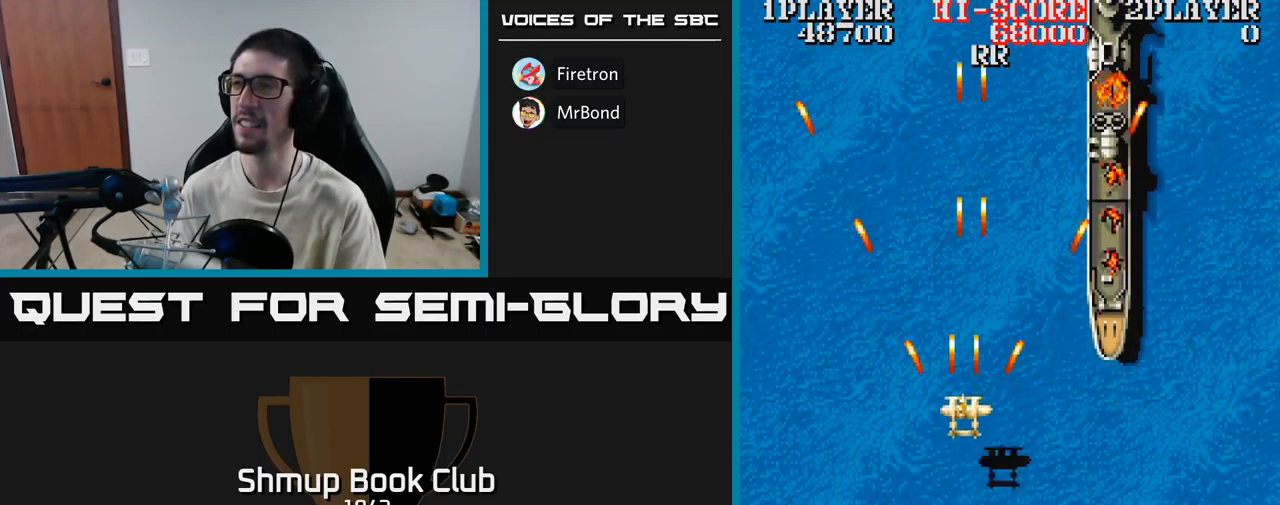
{"buttons": ["A", "DPAD_DOWN"], "events": [[100, "DPAD_RIGHT", "down"], [184, "DPAD_RIGHT", "up"], [267, "DPAD_LEFT", "down"], [334, "DPAD_UP", "up"], [400, "DPAD_DOWN", "down"], [400, "DPAD_LEFT", "up"], [450, "DPAD_RIGHT", "down"], [500, "DPAD_RIGHT", "up"]]}
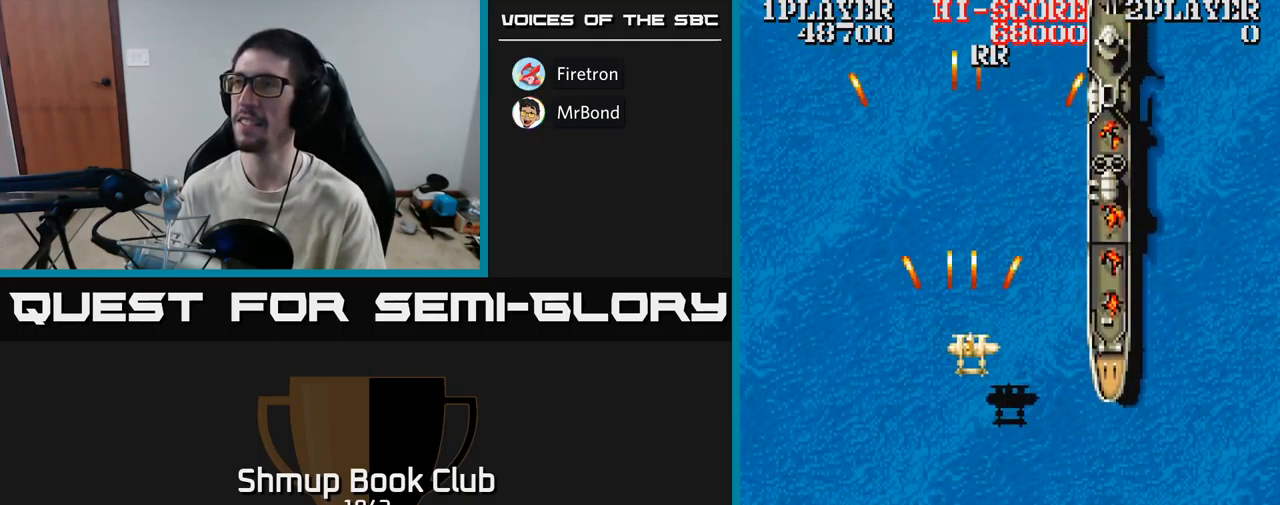
{"buttons": ["A", "DPAD_UP"], "events": [[100, "DPAD_LEFT", "down"], [150, "DPAD_DOWN", "up"], [250, "DPAD_LEFT", "up"], [250, "DPAD_UP", "down"], [284, "DPAD_RIGHT", "down"], [417, "DPAD_RIGHT", "up"]]}
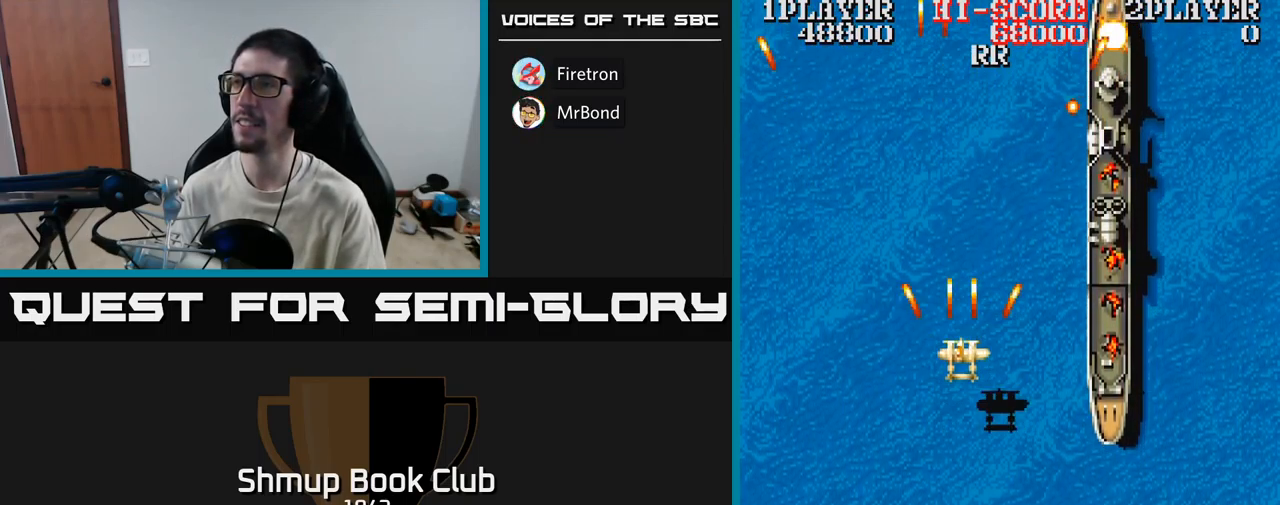
{"buttons": ["A", "DPAD_RIGHT"], "events": [[67, "DPAD_LEFT", "down"], [117, "DPAD_LEFT", "up"], [150, "DPAD_UP", "up"], [200, "DPAD_DOWN", "down"], [284, "DPAD_RIGHT", "down"], [384, "DPAD_DOWN", "up"]]}
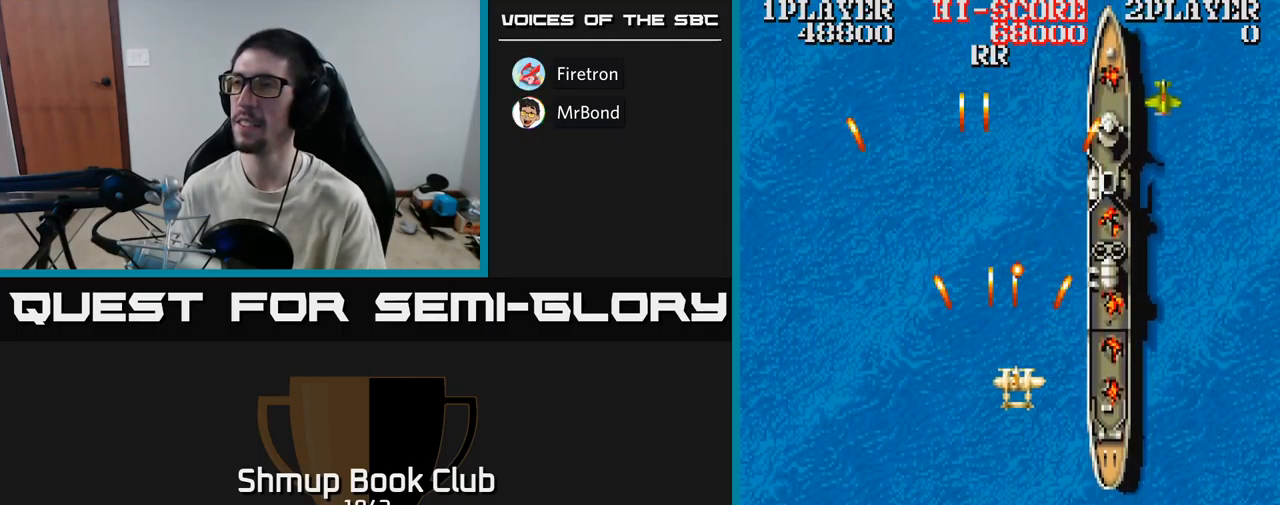
{"buttons": ["A", "DPAD_RIGHT"], "events": []}
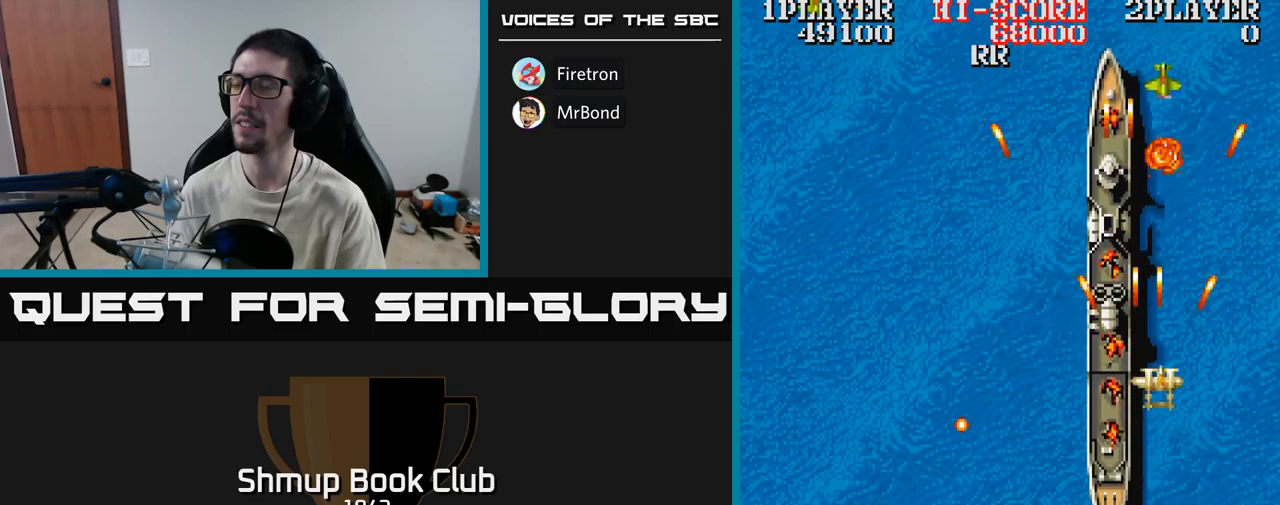
{"buttons": ["A", "DPAD_LEFT"], "events": [[67, "DPAD_DOWN", "down"], [84, "DPAD_RIGHT", "up"], [167, "DPAD_LEFT", "down"], [300, "DPAD_DOWN", "up"]]}
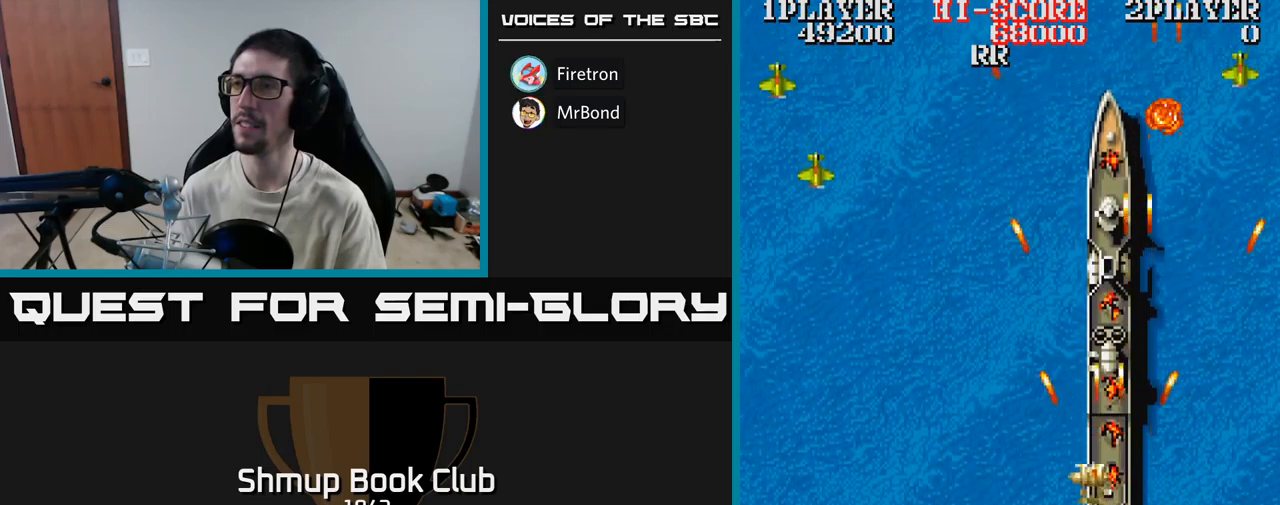
{"buttons": ["A", "DPAD_DOWN", "DPAD_LEFT"], "events": [[400, "DPAD_DOWN", "down"]]}
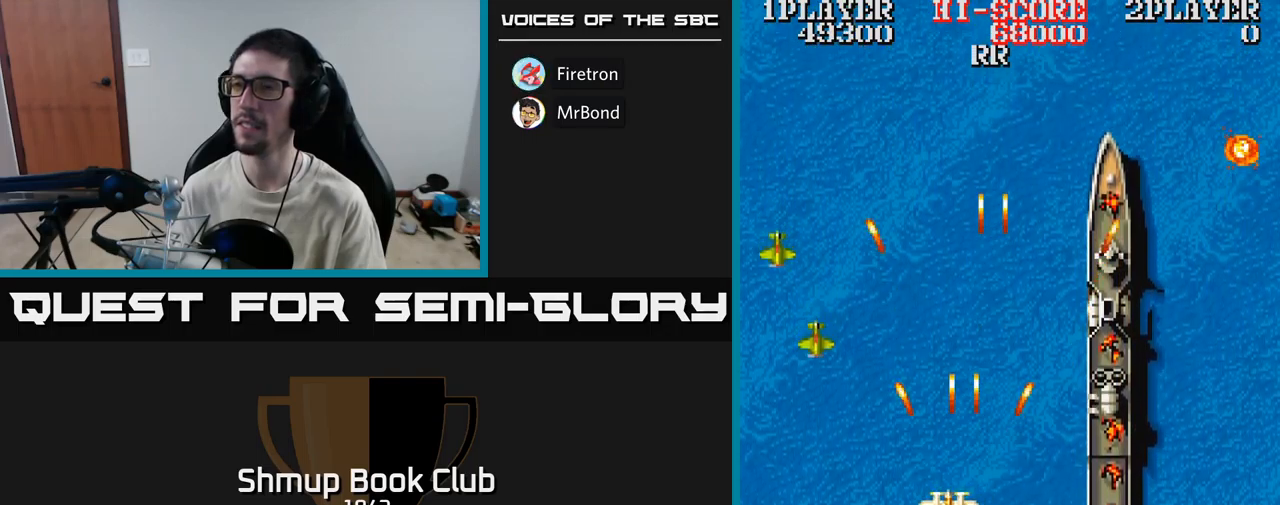
{"buttons": ["A", "DPAD_RIGHT"], "events": [[234, "DPAD_DOWN", "up"], [317, "DPAD_UP", "down"], [334, "DPAD_LEFT", "up"], [350, "DPAD_RIGHT", "down"], [450, "DPAD_UP", "up"]]}
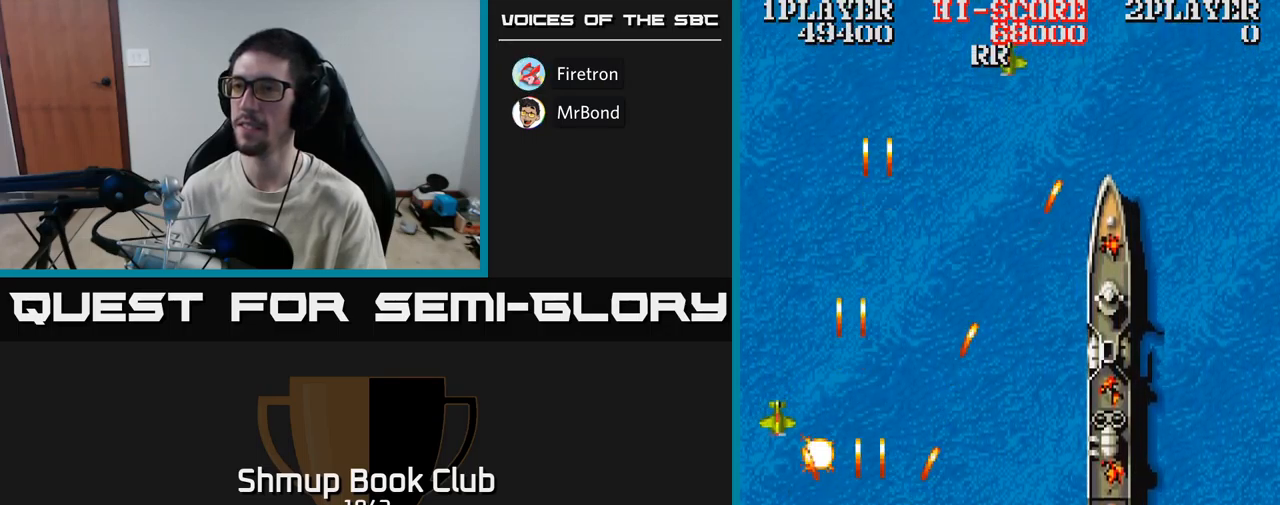
{"buttons": ["A", "DPAD_UP"], "events": [[17, "DPAD_UP", "down"], [467, "DPAD_RIGHT", "up"]]}
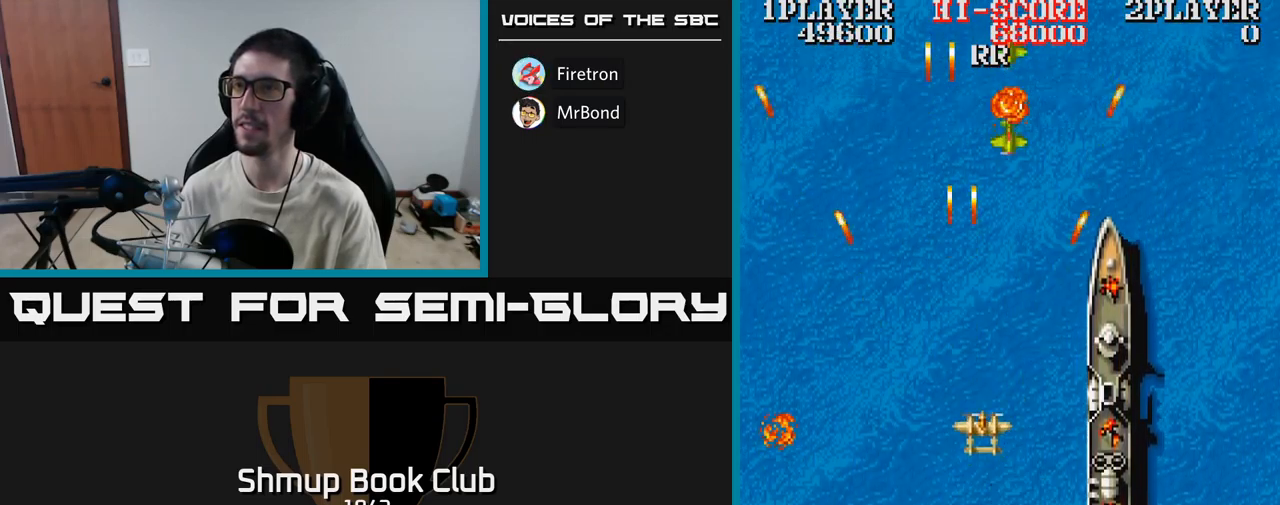
{"buttons": ["A", "DPAD_RIGHT"], "events": [[234, "DPAD_UP", "up"], [267, "DPAD_DOWN", "down"], [400, "DPAD_RIGHT", "down"], [417, "DPAD_DOWN", "up"]]}
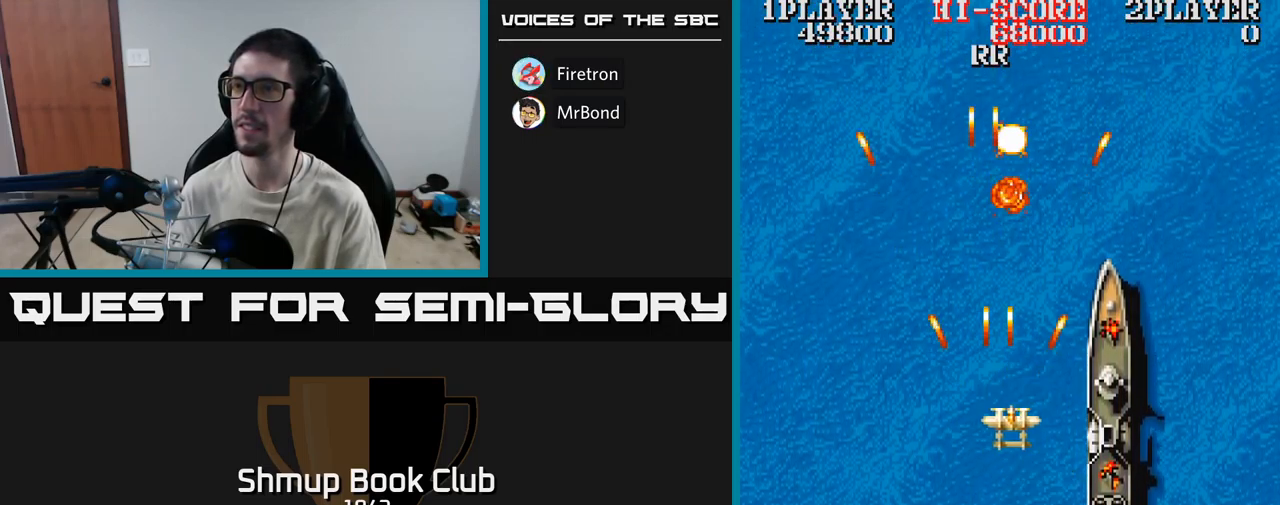
{"buttons": ["A", "DPAD_UP", "DPAD_RIGHT"], "events": [[50, "DPAD_DOWN", "down"], [84, "DPAD_RIGHT", "up"], [150, "DPAD_RIGHT", "down"], [167, "DPAD_DOWN", "up"], [284, "DPAD_UP", "down"], [300, "DPAD_RIGHT", "up"], [484, "DPAD_RIGHT", "down"]]}
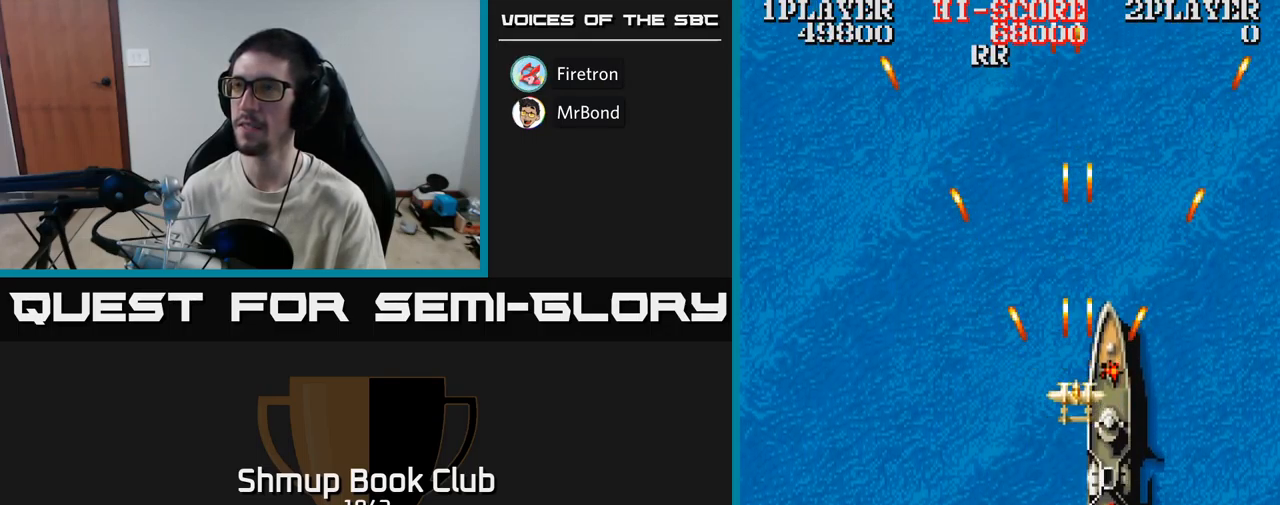
{"buttons": ["A", "DPAD_DOWN", "DPAD_LEFT"], "events": [[300, "DPAD_RIGHT", "up"], [434, "DPAD_LEFT", "down"], [450, "DPAD_UP", "up"], [484, "DPAD_DOWN", "down"]]}
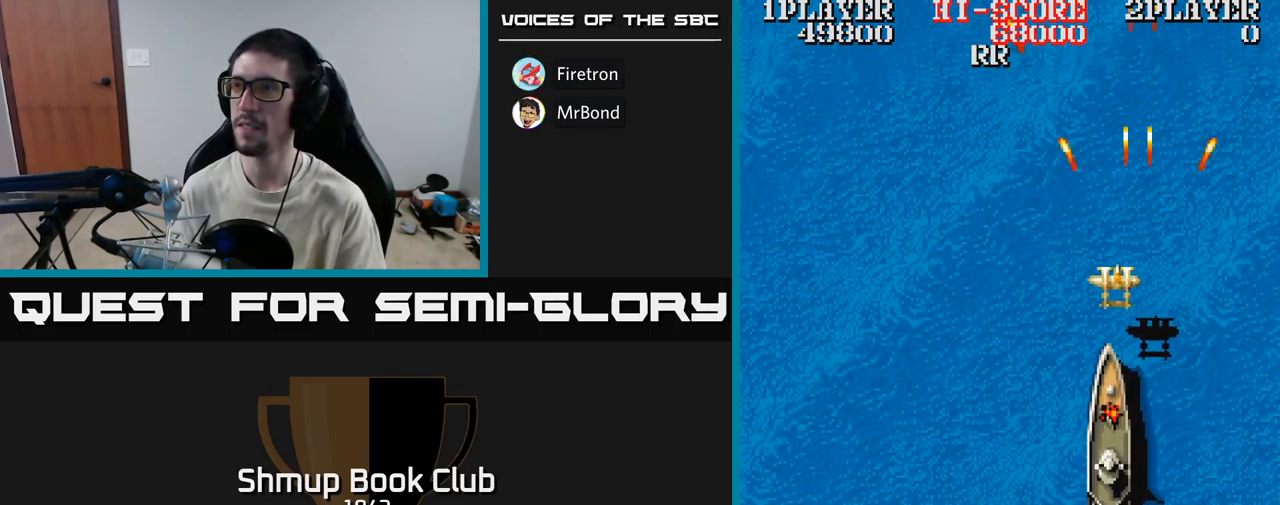
{"buttons": ["A", "DPAD_DOWN"], "events": [[467, "DPAD_LEFT", "up"]]}
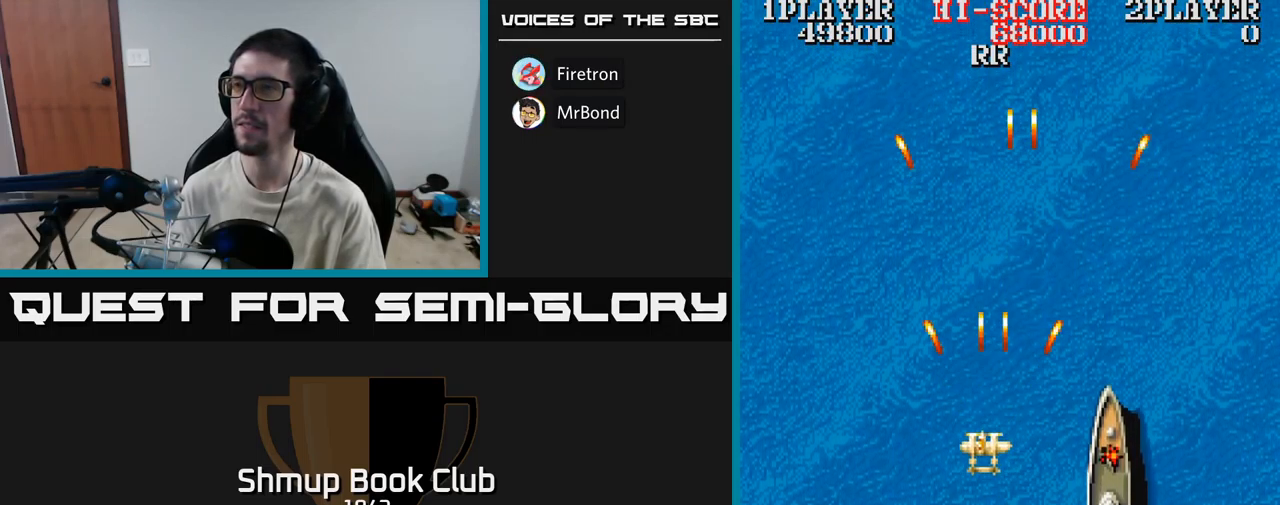
{"buttons": ["A", "DPAD_RIGHT"], "events": [[50, "DPAD_RIGHT", "down"], [134, "DPAD_DOWN", "up"]]}
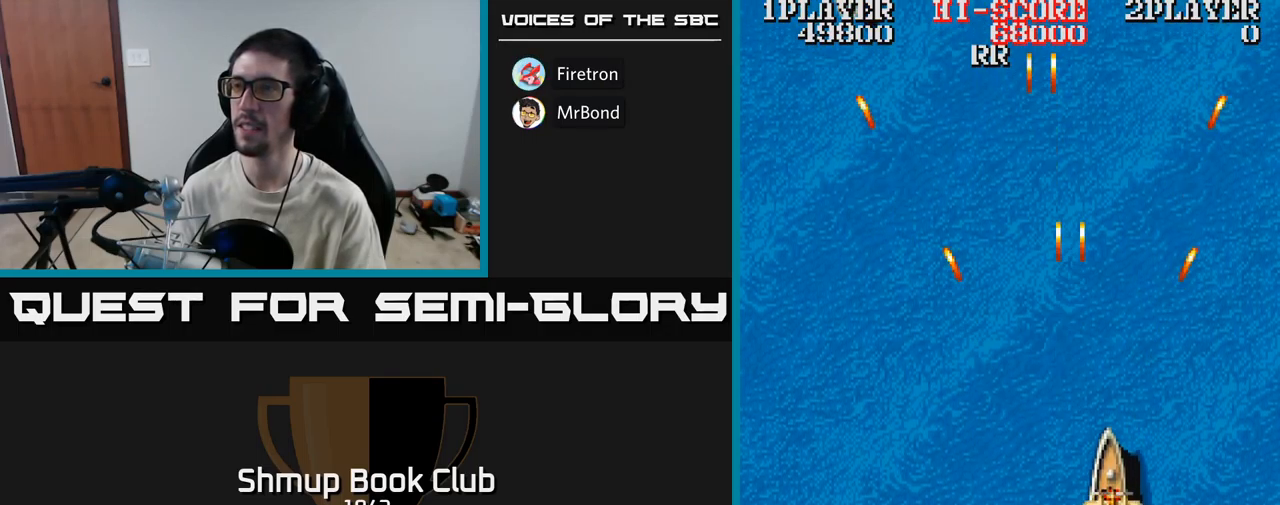
{"buttons": ["A", "DPAD_DOWN", "DPAD_LEFT"], "events": [[67, "DPAD_UP", "down"], [250, "DPAD_RIGHT", "up"], [284, "DPAD_UP", "up"], [300, "DPAD_DOWN", "down"], [434, "DPAD_LEFT", "down"]]}
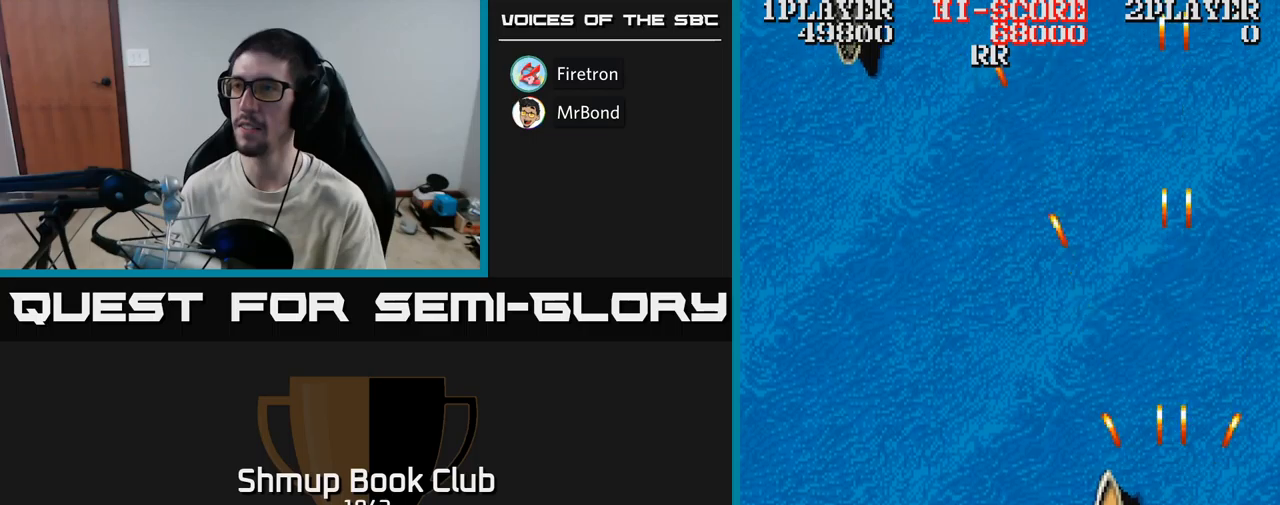
{"buttons": ["A", "DPAD_UP", "DPAD_LEFT"], "events": [[167, "DPAD_DOWN", "up"], [467, "DPAD_UP", "down"]]}
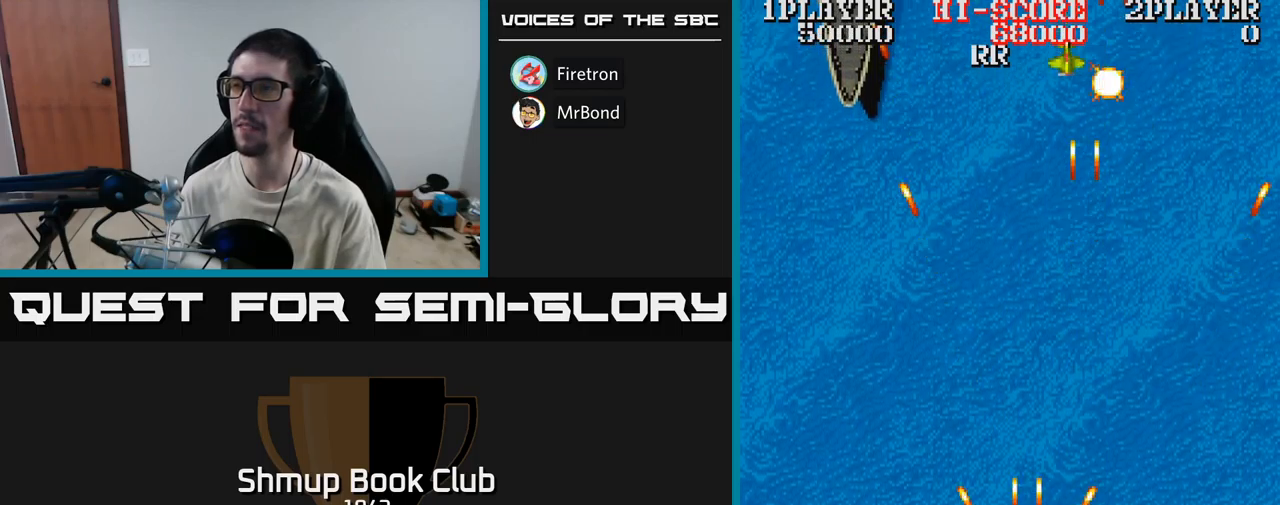
{"buttons": ["A", "DPAD_UP", "DPAD_RIGHT"], "events": [[267, "DPAD_LEFT", "up"], [300, "DPAD_RIGHT", "down"]]}
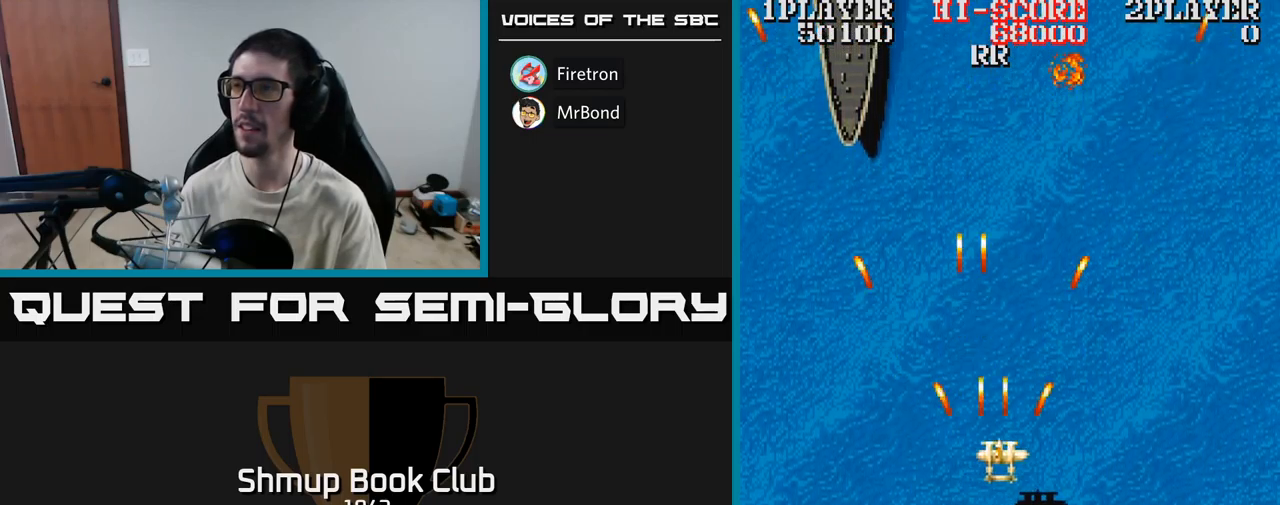
{"buttons": ["A", "DPAD_UP", "DPAD_LEFT"], "events": [[167, "DPAD_RIGHT", "up"], [267, "DPAD_LEFT", "down"]]}
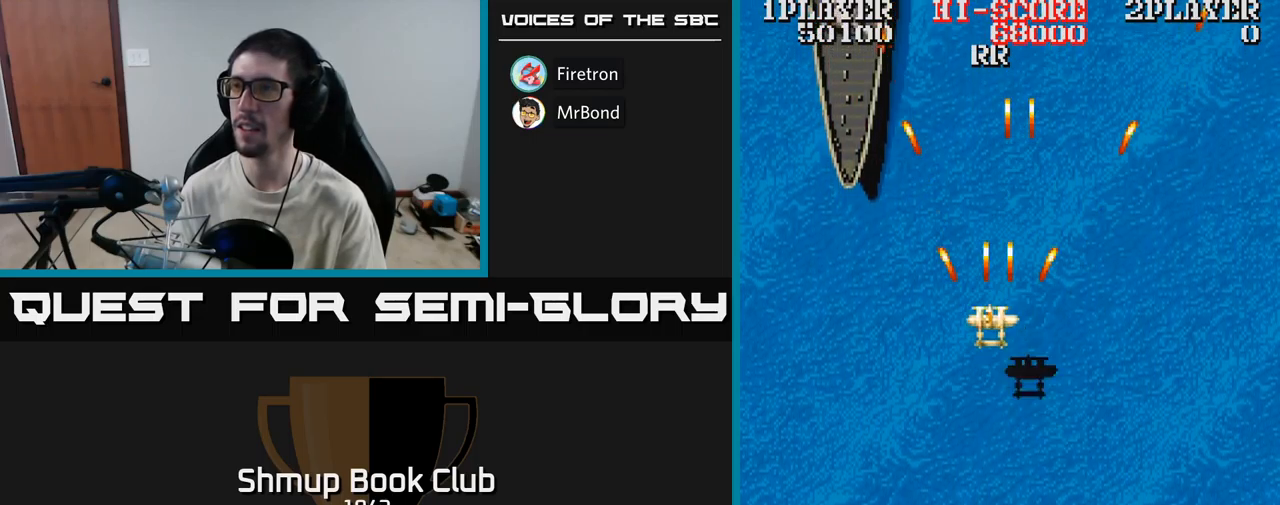
{"buttons": ["A", "DPAD_UP", "DPAD_LEFT"], "events": [[17, "DPAD_LEFT", "up"], [200, "DPAD_UP", "up"], [267, "DPAD_DOWN", "down"], [267, "DPAD_LEFT", "down"], [433, "DPAD_DOWN", "up"], [483, "DPAD_UP", "down"]]}
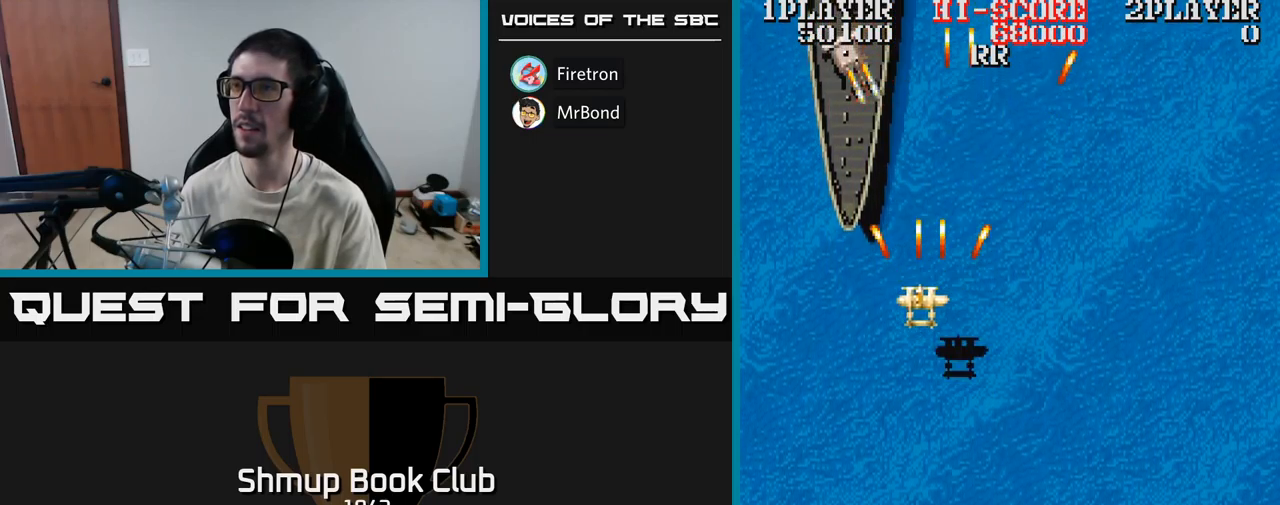
{"buttons": ["A", "DPAD_UP", "DPAD_RIGHT"], "events": [[67, "DPAD_UP", "up"], [200, "DPAD_DOWN", "down"], [333, "DPAD_DOWN", "up"], [367, "DPAD_UP", "down"], [417, "DPAD_LEFT", "up"], [500, "DPAD_RIGHT", "down"]]}
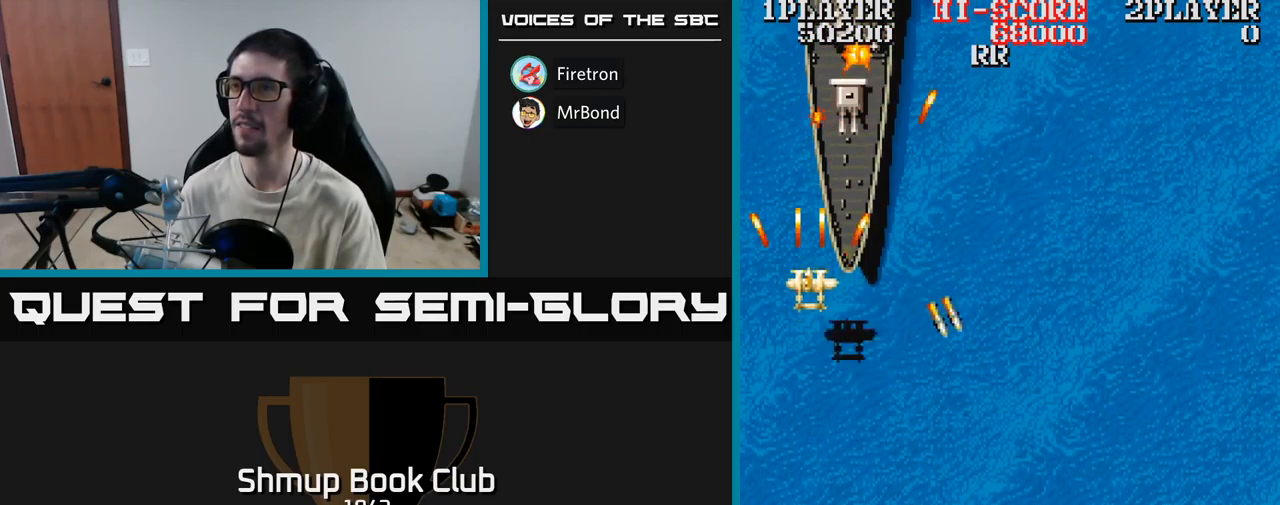
{"buttons": ["A", "DPAD_UP", "DPAD_RIGHT"], "events": [[17, "DPAD_UP", "up"], [33, "DPAD_DOWN", "down"], [83, "DPAD_RIGHT", "up"], [150, "DPAD_RIGHT", "down"], [217, "DPAD_DOWN", "up"], [400, "DPAD_UP", "down"]]}
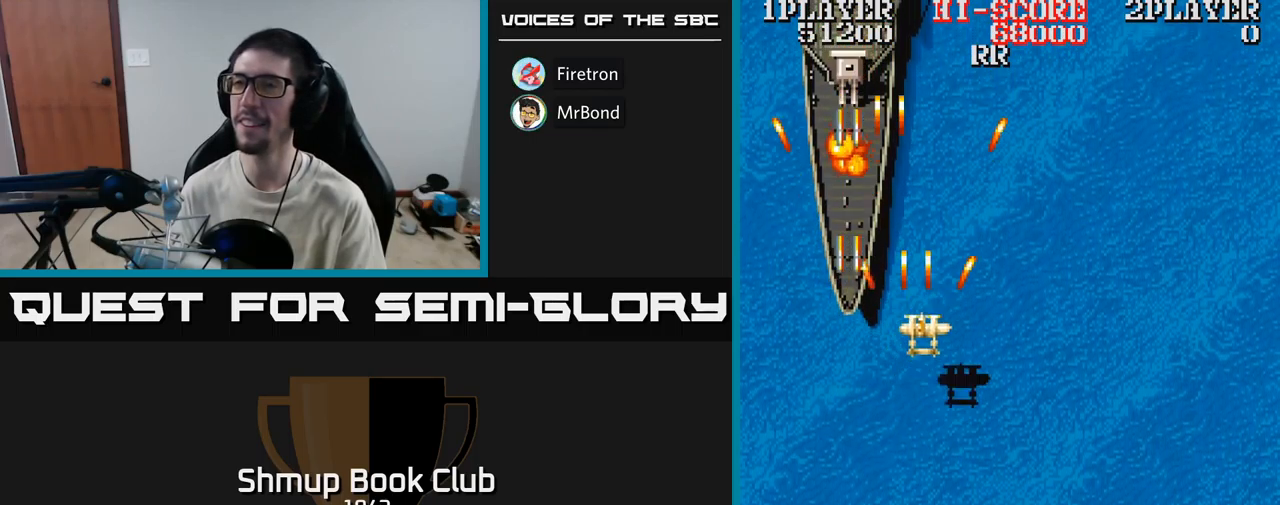
{"buttons": ["A"], "events": [[83, "DPAD_UP", "up"], [150, "DPAD_DOWN", "down"], [150, "DPAD_RIGHT", "up"], [233, "DPAD_DOWN", "up"]]}